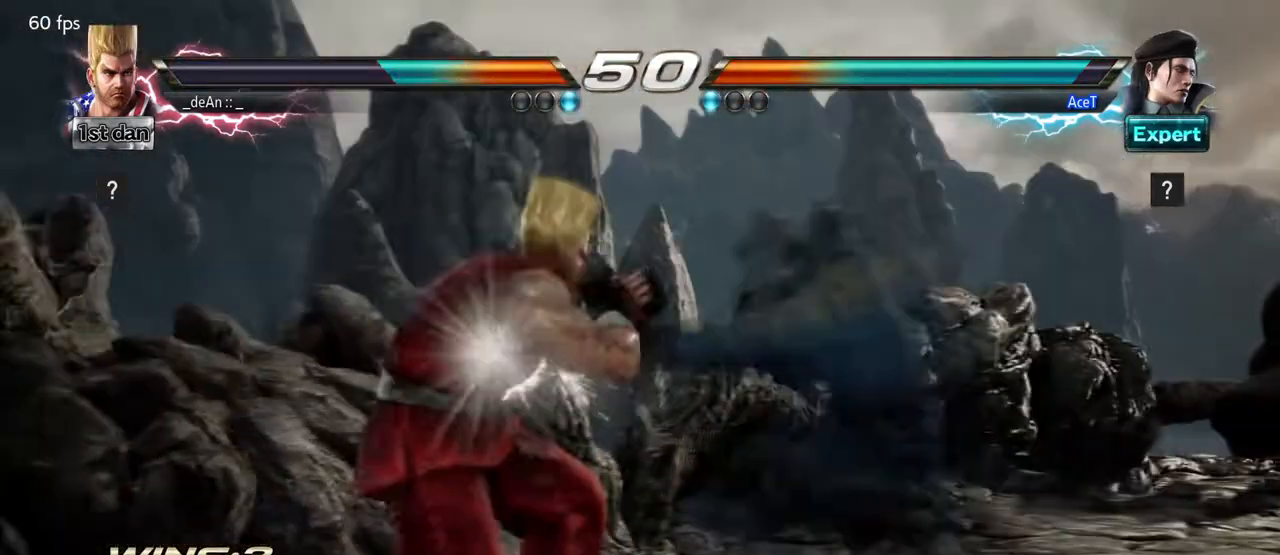
Gameplay with a controller (arcade stick); each line is a JSON object with the inputs held at the frame after it. "events" lists button and stick changes between this image and that frame as [ms after this image, input, new state], when the widget could be followed in between. Not read: L3 R3 SQUARE.
{"buttons": [], "left_stick": "left", "events": []}
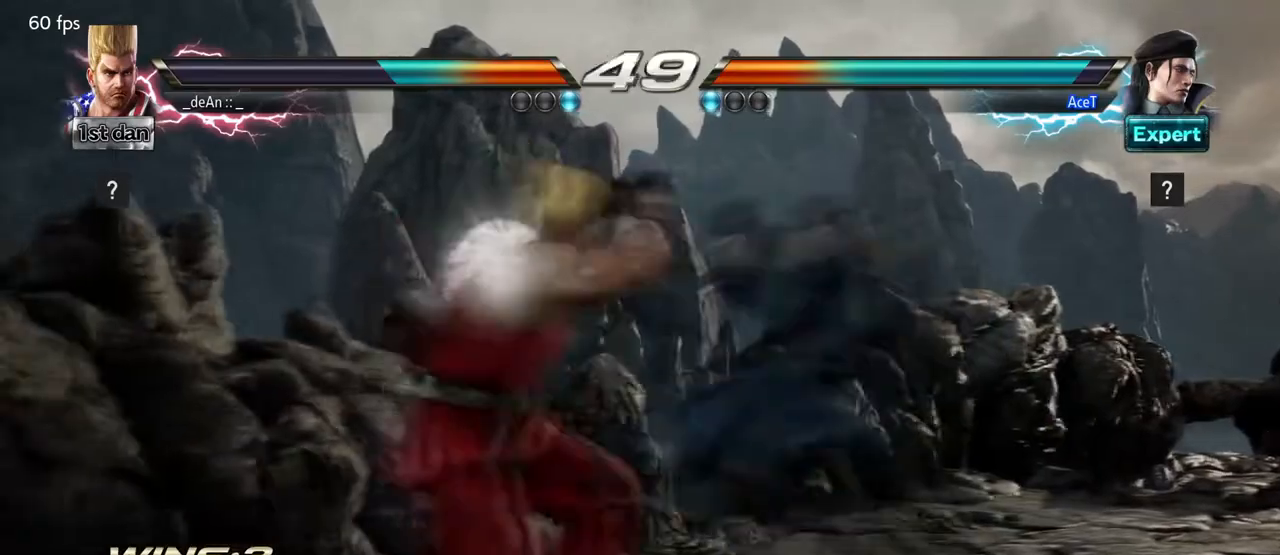
{"buttons": [], "left_stick": "center", "events": [[41, "left_stick", "center"]]}
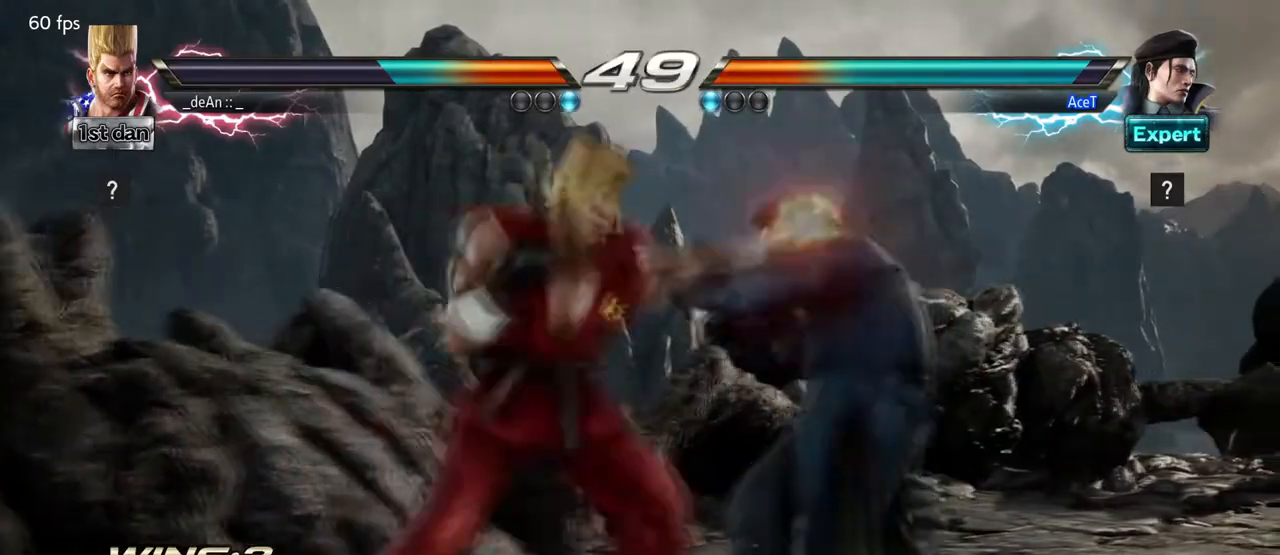
{"buttons": [], "left_stick": "center", "events": [[125, "left_stick", "down"], [334, "left_stick", "center"]]}
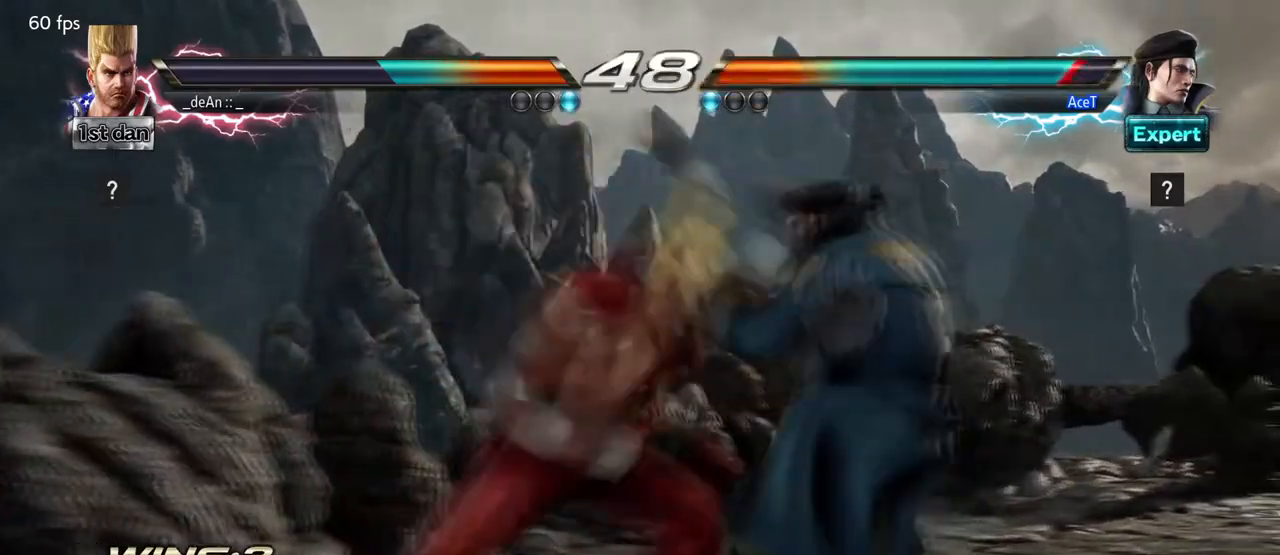
{"buttons": [], "left_stick": "center", "events": []}
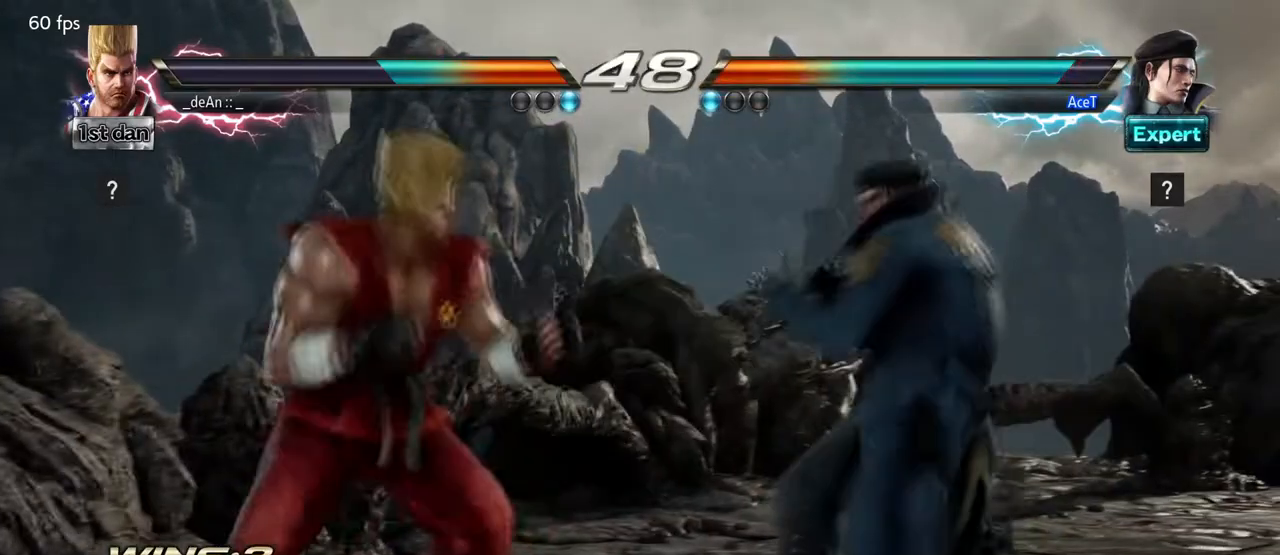
{"buttons": ["TRIANGLE"], "left_stick": "down-left", "events": [[417, "TRIANGLE", "down"], [417, "left_stick", "down-left"]]}
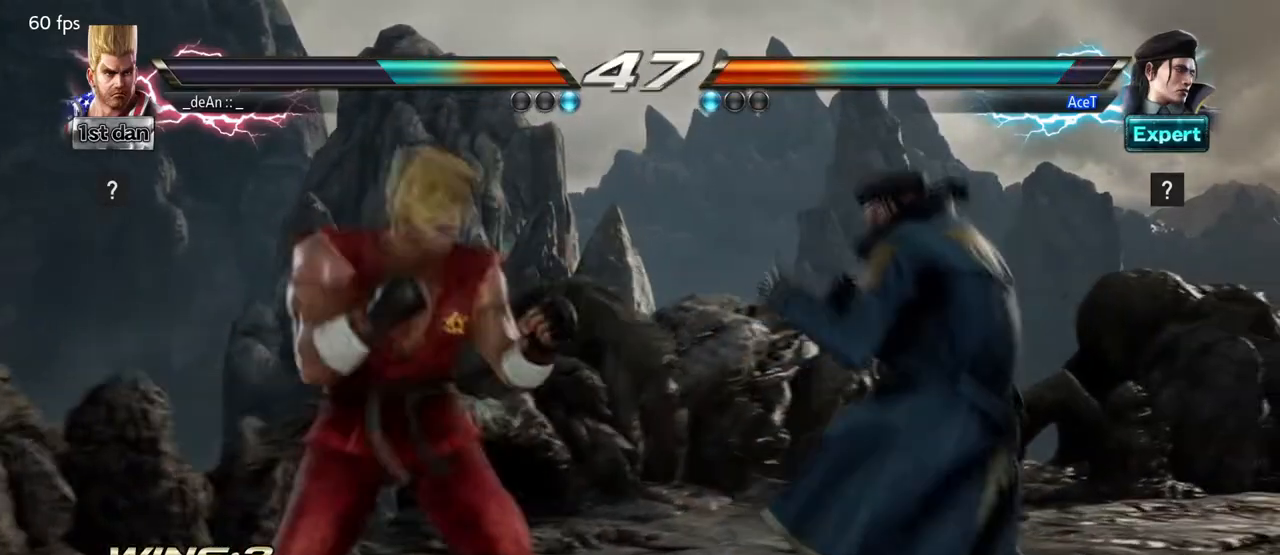
{"buttons": [], "left_stick": "center", "events": [[83, "TRIANGLE", "up"], [125, "left_stick", "center"]]}
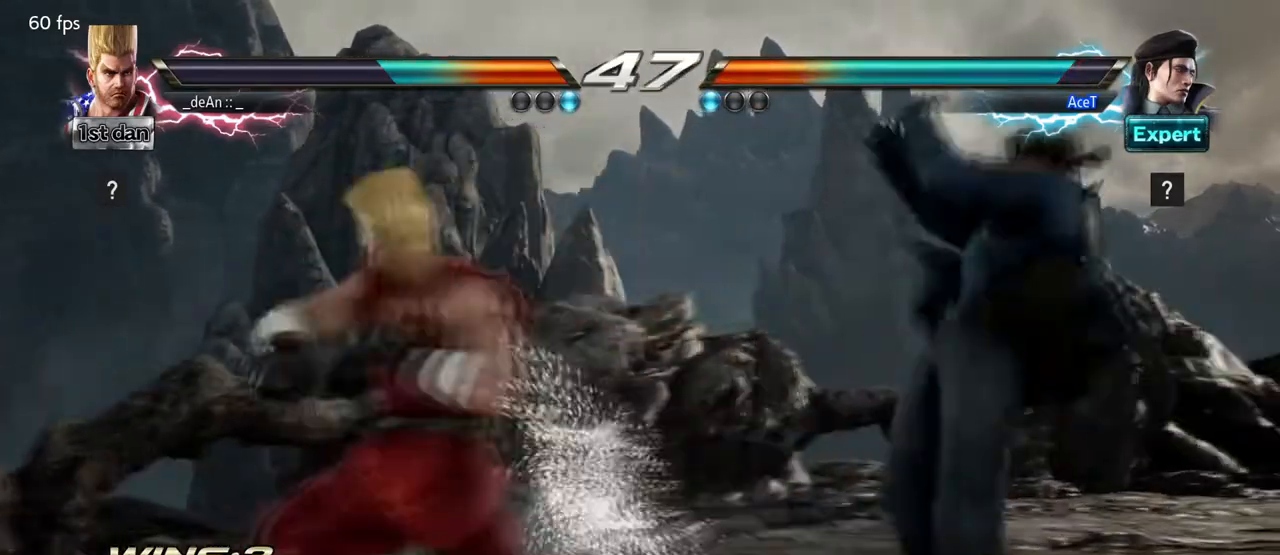
{"buttons": ["TRIANGLE"], "left_stick": "right", "events": [[417, "left_stick", "right"], [459, "TRIANGLE", "down"]]}
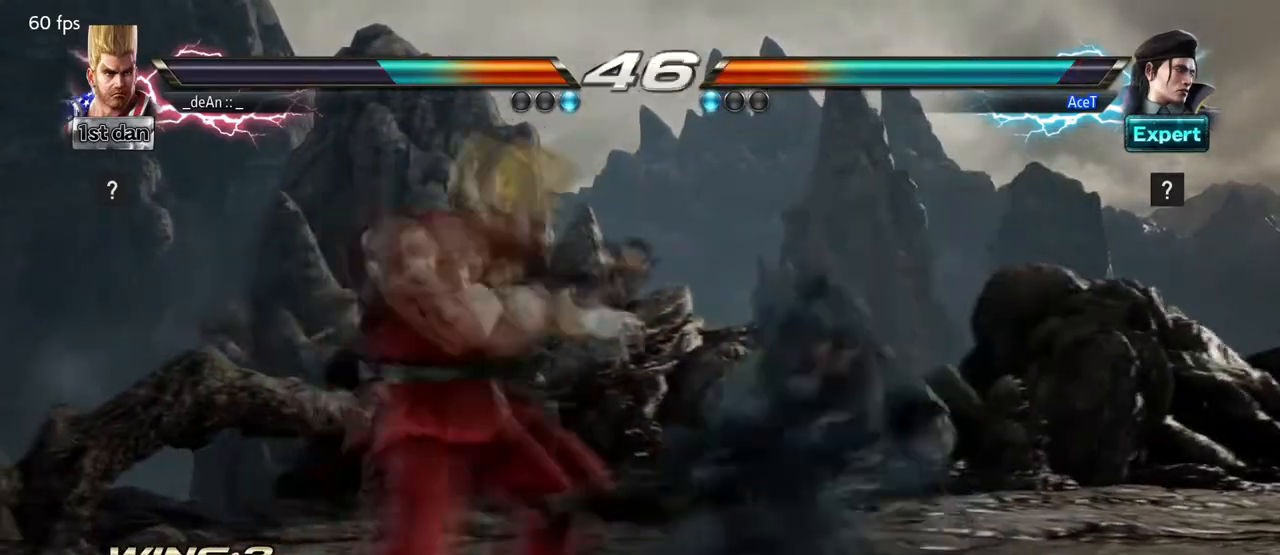
{"buttons": [], "left_stick": "left", "events": [[41, "TRIANGLE", "up"], [41, "left_stick", "center"], [208, "left_stick", "left"]]}
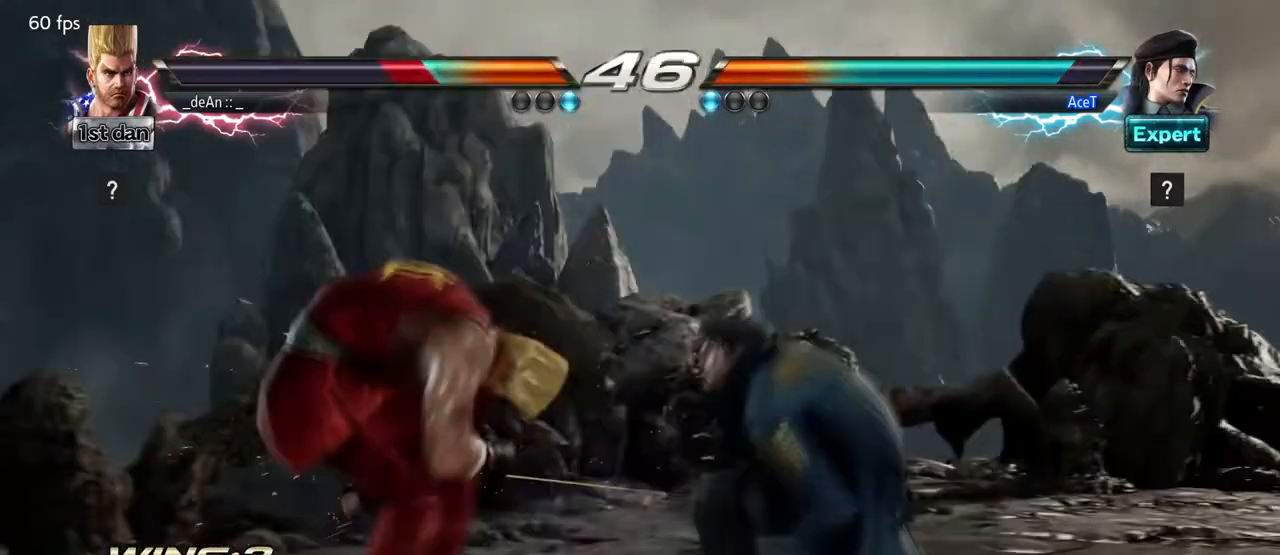
{"buttons": [], "left_stick": "left", "events": []}
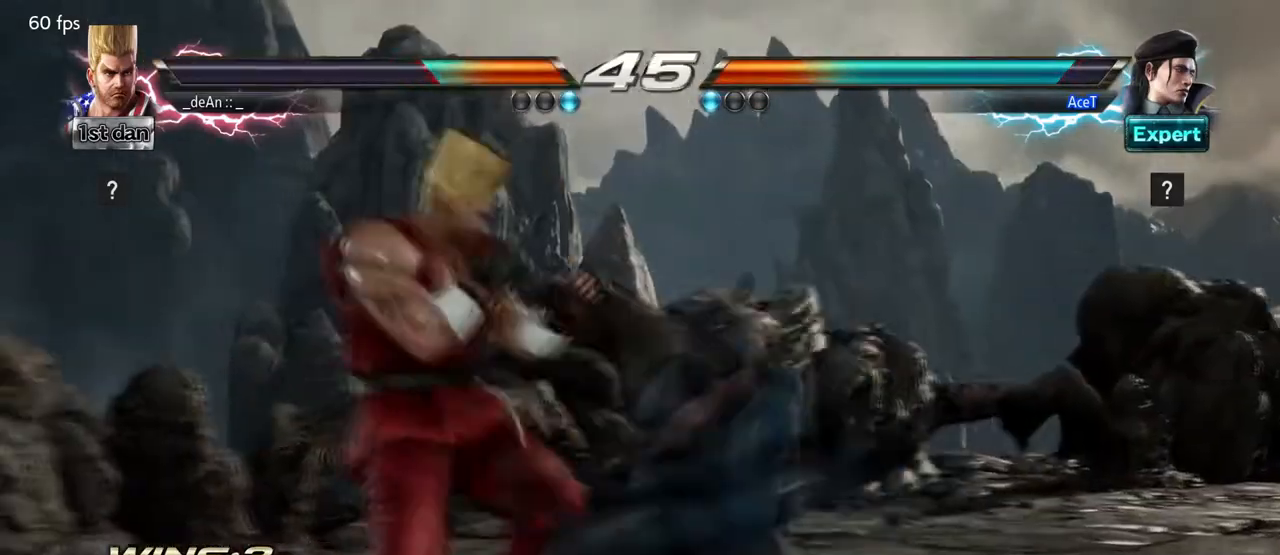
{"buttons": [], "left_stick": "center", "events": [[333, "left_stick", "center"]]}